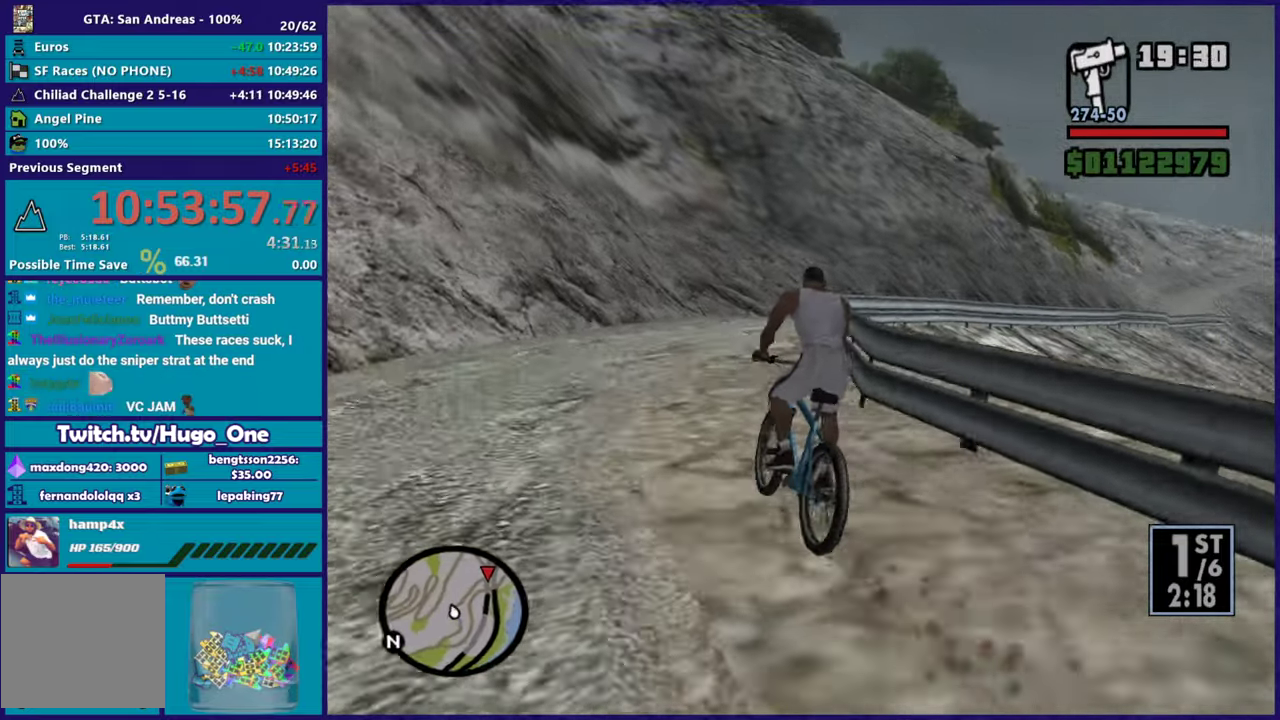
Gameplay with a controller (Xbox layout); each line is a JSON object with the inputs held at the frame after it. "events" lists button and stick changes between this image and that frame as [ms after this image, input, new state], when the widget could be followed in between. Not read: R2.
{"buttons": [], "left_stick": "right", "right_stick": "right", "events": [[66, "right_stick", "down-right"], [300, "right_stick", "right"]]}
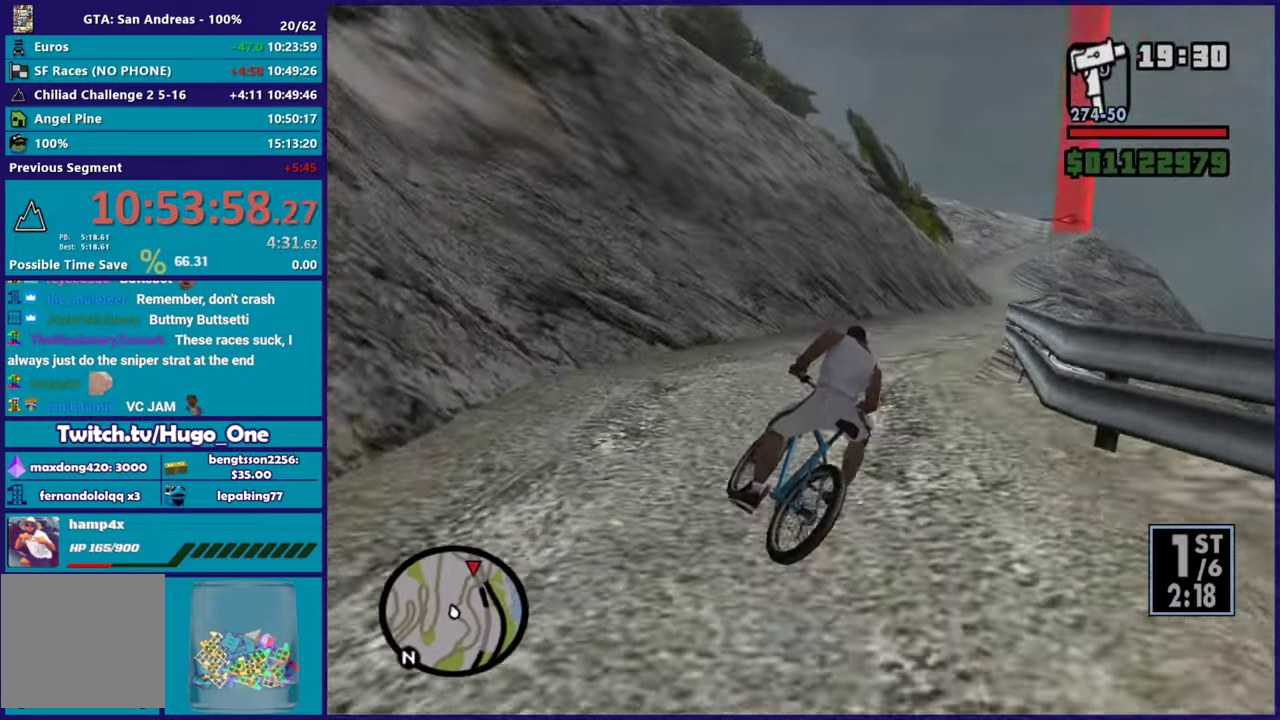
{"buttons": [], "left_stick": "right", "right_stick": "up-right", "events": [[267, "right_stick", "down-right"], [501, "right_stick", "up-right"]]}
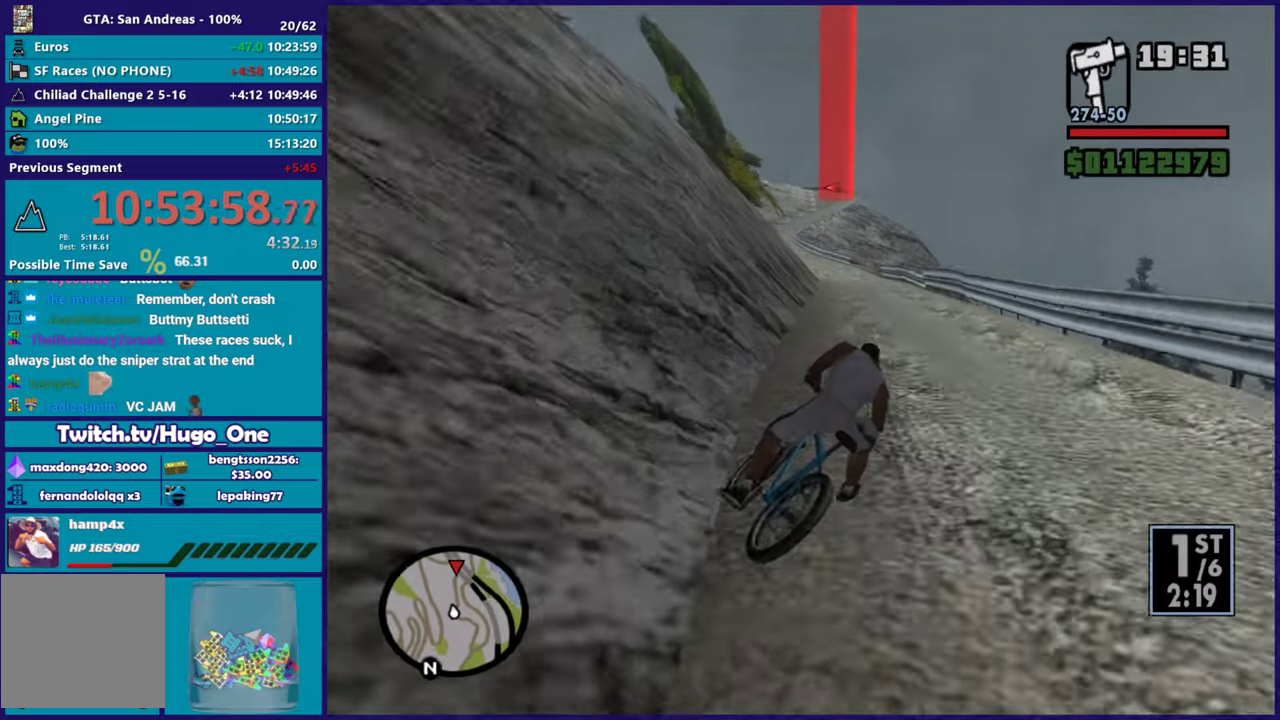
{"buttons": [], "left_stick": "right", "right_stick": "center", "events": [[66, "right_stick", "center"], [150, "left_stick", "center"], [233, "left_stick", "right"], [383, "left_stick", "center"], [500, "left_stick", "right"]]}
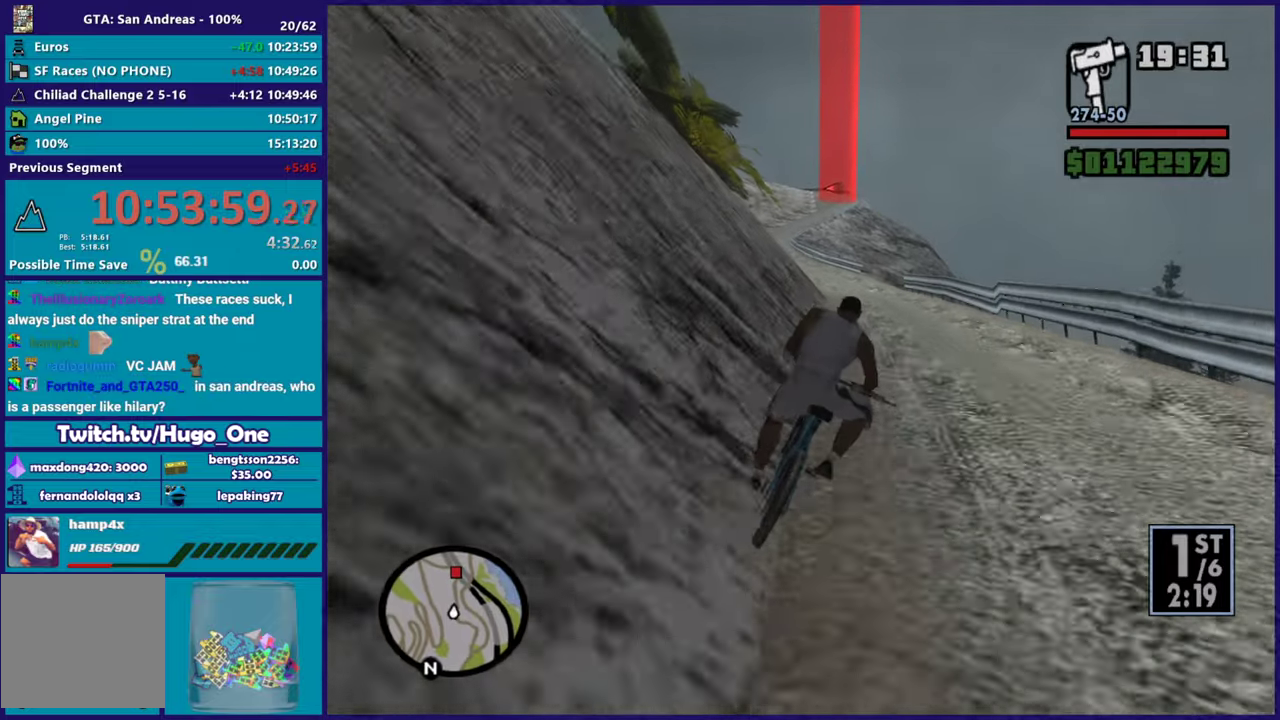
{"buttons": [], "left_stick": "left", "right_stick": "center", "events": [[167, "left_stick", "center"], [334, "left_stick", "left"]]}
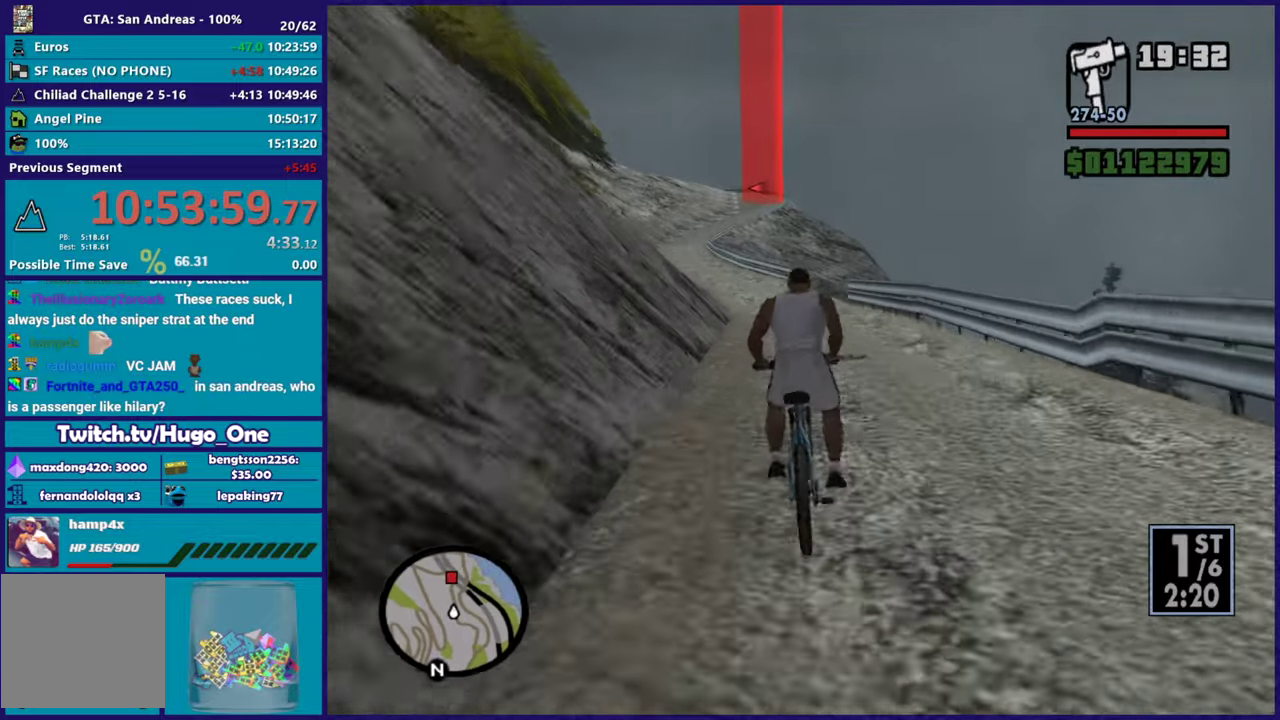
{"buttons": [], "left_stick": "center", "right_stick": "center", "events": [[50, "left_stick", "center"], [150, "left_stick", "left"], [383, "left_stick", "center"]]}
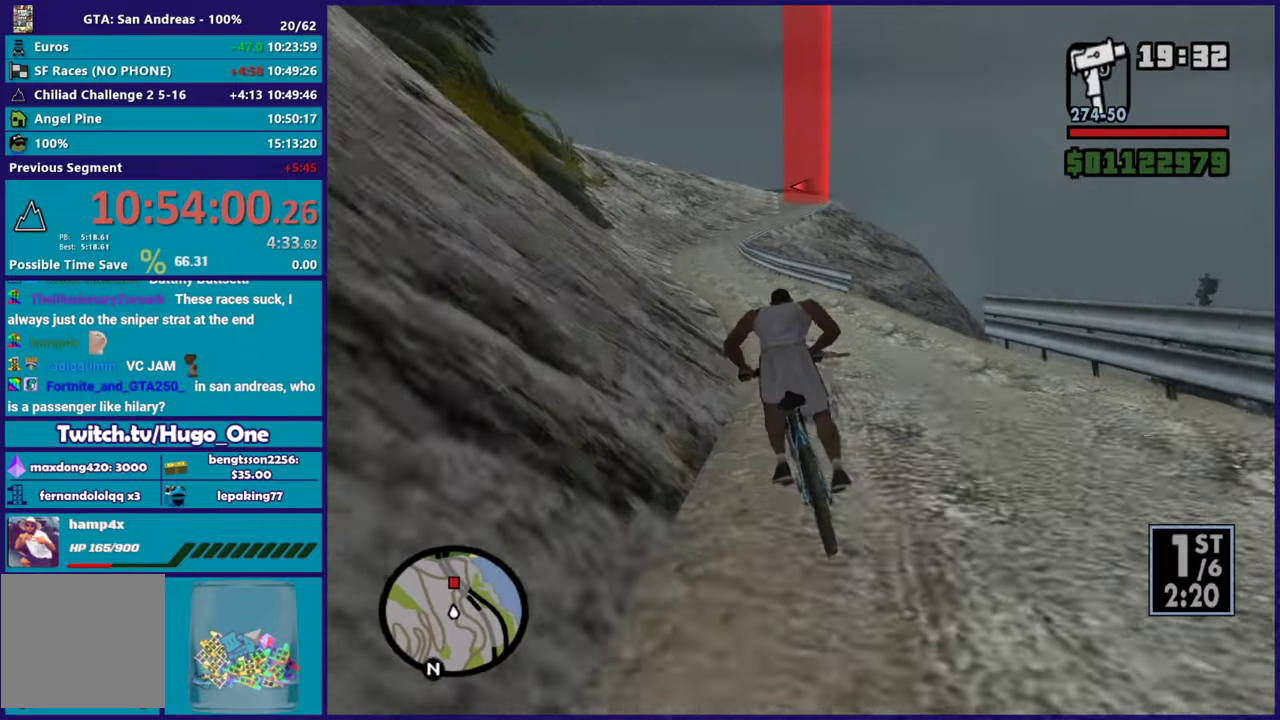
{"buttons": [], "left_stick": "center", "right_stick": "center", "events": [[50, "left_stick", "left"], [200, "left_stick", "up-left"], [250, "left_stick", "center"]]}
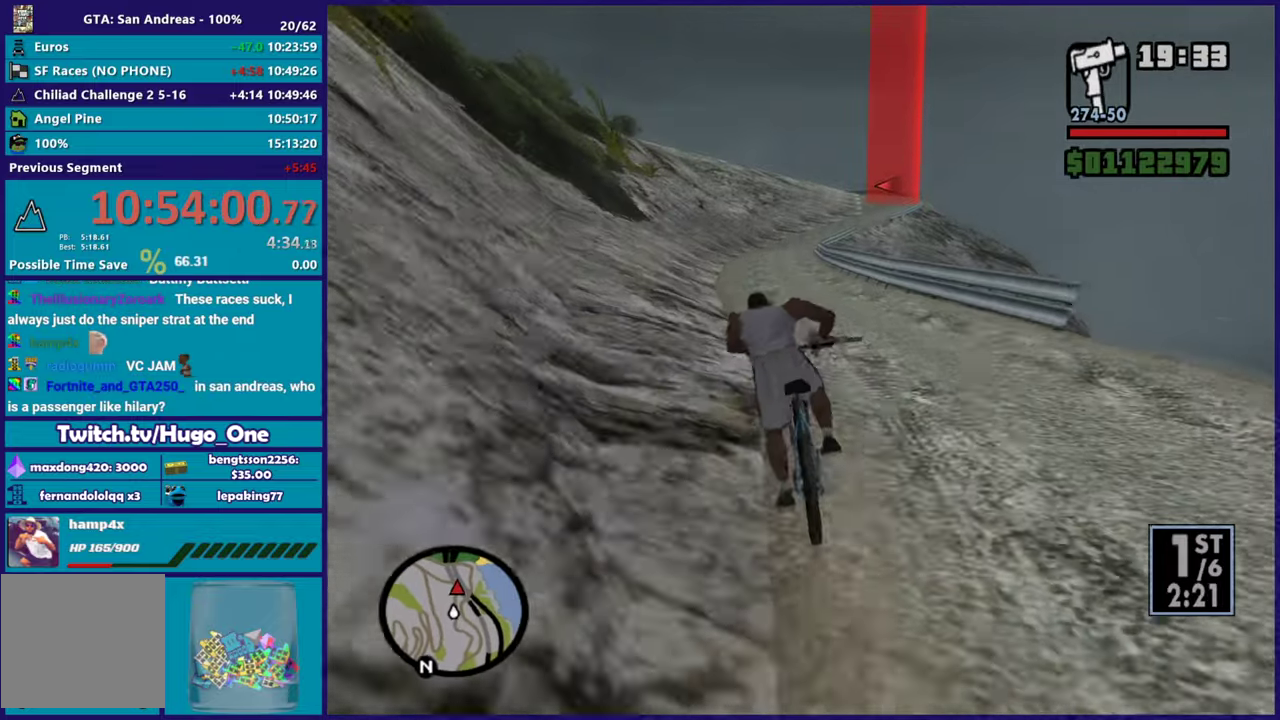
{"buttons": [], "left_stick": "left", "right_stick": "center", "events": [[50, "left_stick", "right"], [183, "left_stick", "center"], [367, "left_stick", "left"]]}
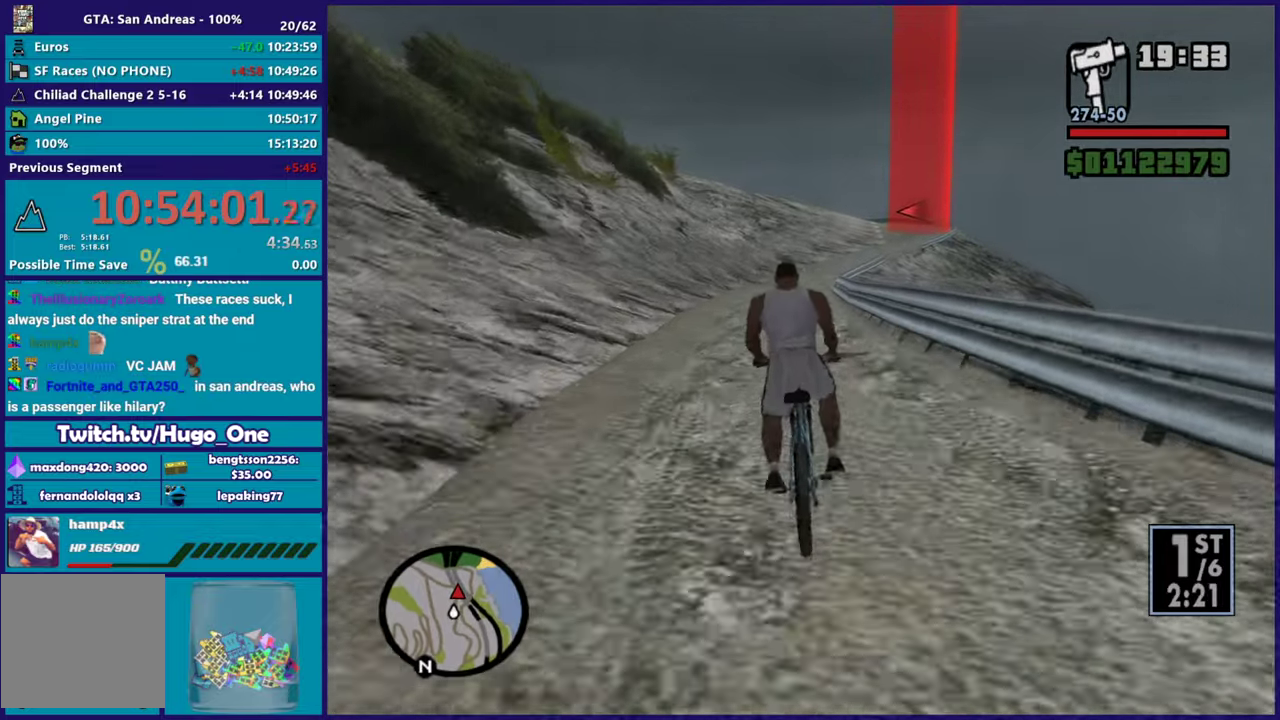
{"buttons": [], "left_stick": "right", "right_stick": "left", "events": [[34, "left_stick", "center"], [284, "right_stick", "down-left"], [367, "left_stick", "right"], [384, "right_stick", "left"]]}
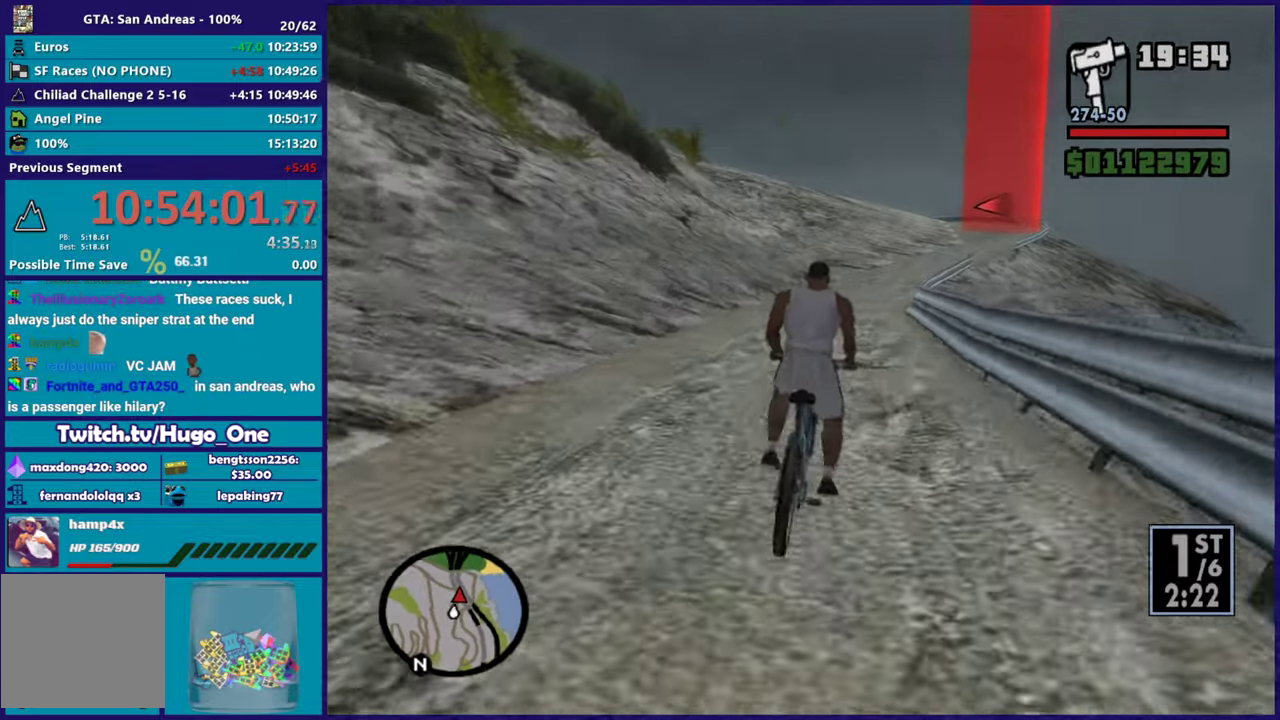
{"buttons": [], "left_stick": "center", "right_stick": "down", "events": [[50, "left_stick", "center"], [50, "right_stick", "down-left"], [200, "right_stick", "up-left"], [267, "left_stick", "right"], [267, "right_stick", "center"], [433, "right_stick", "down"], [484, "left_stick", "center"]]}
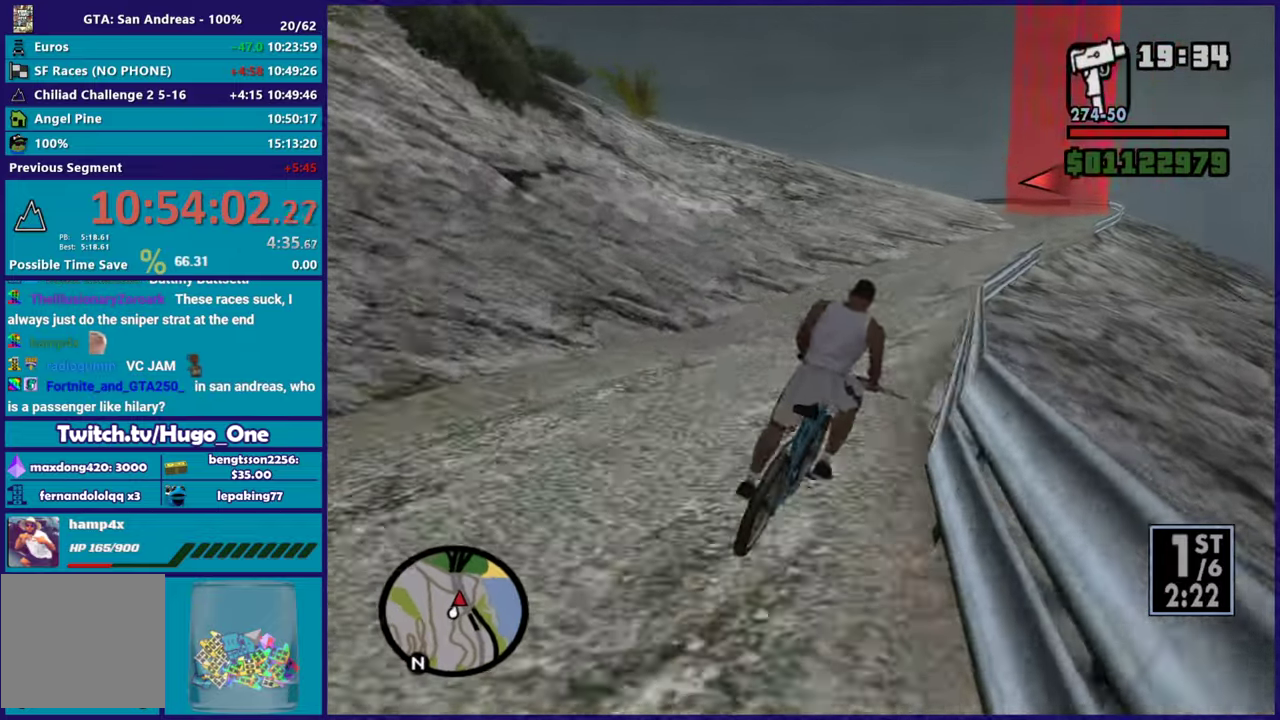
{"buttons": [], "left_stick": "center", "right_stick": "down-left", "events": [[50, "right_stick", "center"], [150, "right_stick", "down-left"], [167, "left_stick", "up-left"], [301, "left_stick", "down-right"], [451, "left_stick", "center"]]}
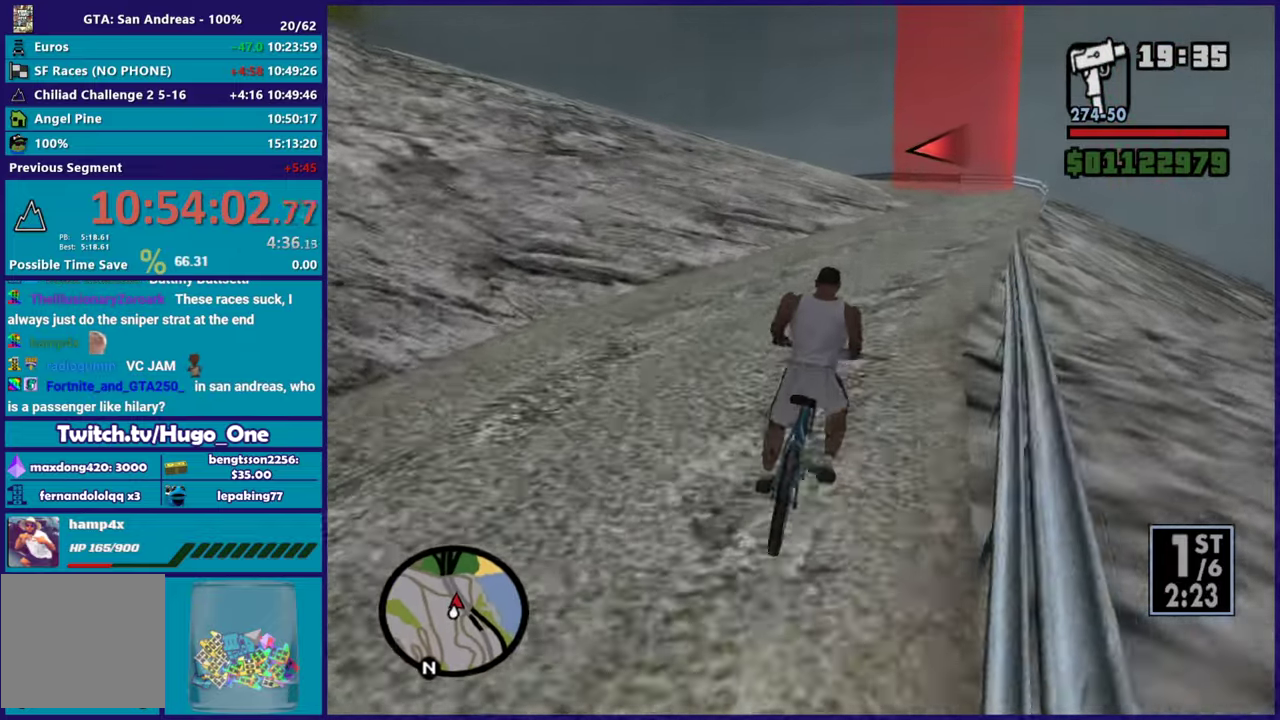
{"buttons": [], "left_stick": "right", "right_stick": "down-left", "events": [[50, "left_stick", "right"], [217, "left_stick", "center"], [383, "left_stick", "right"]]}
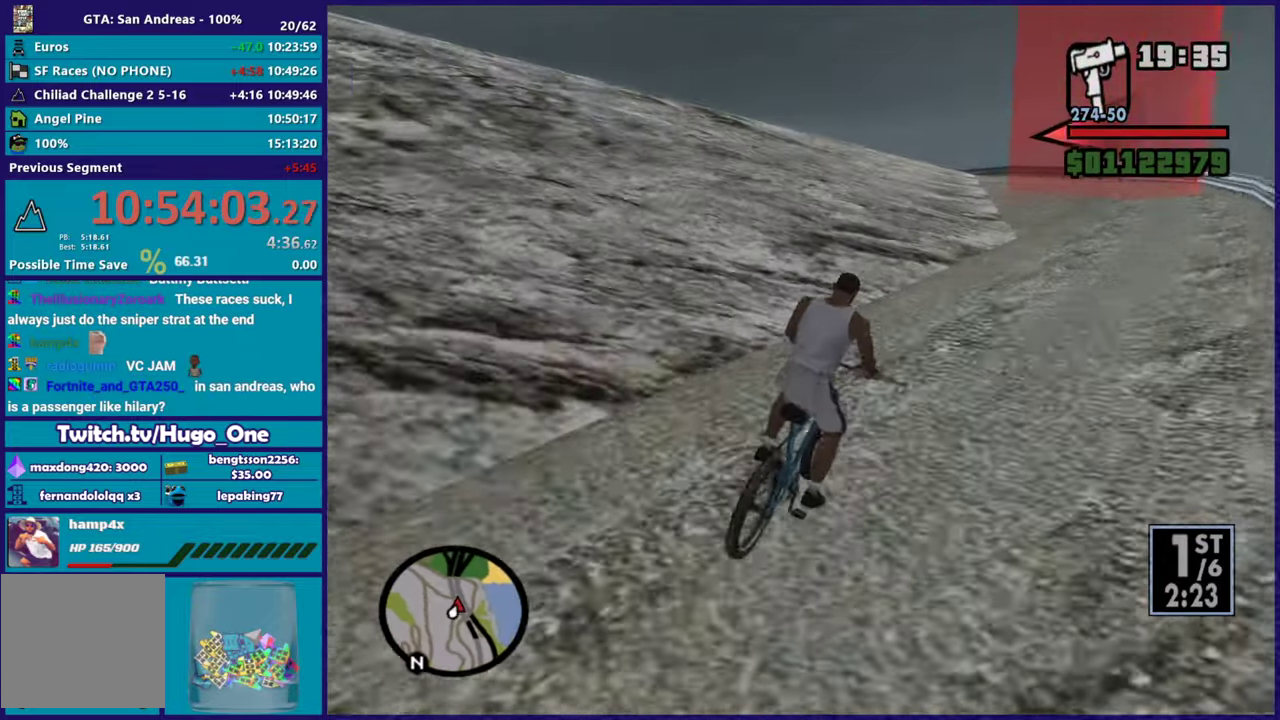
{"buttons": [], "left_stick": "center", "right_stick": "down-left", "events": [[67, "left_stick", "center"]]}
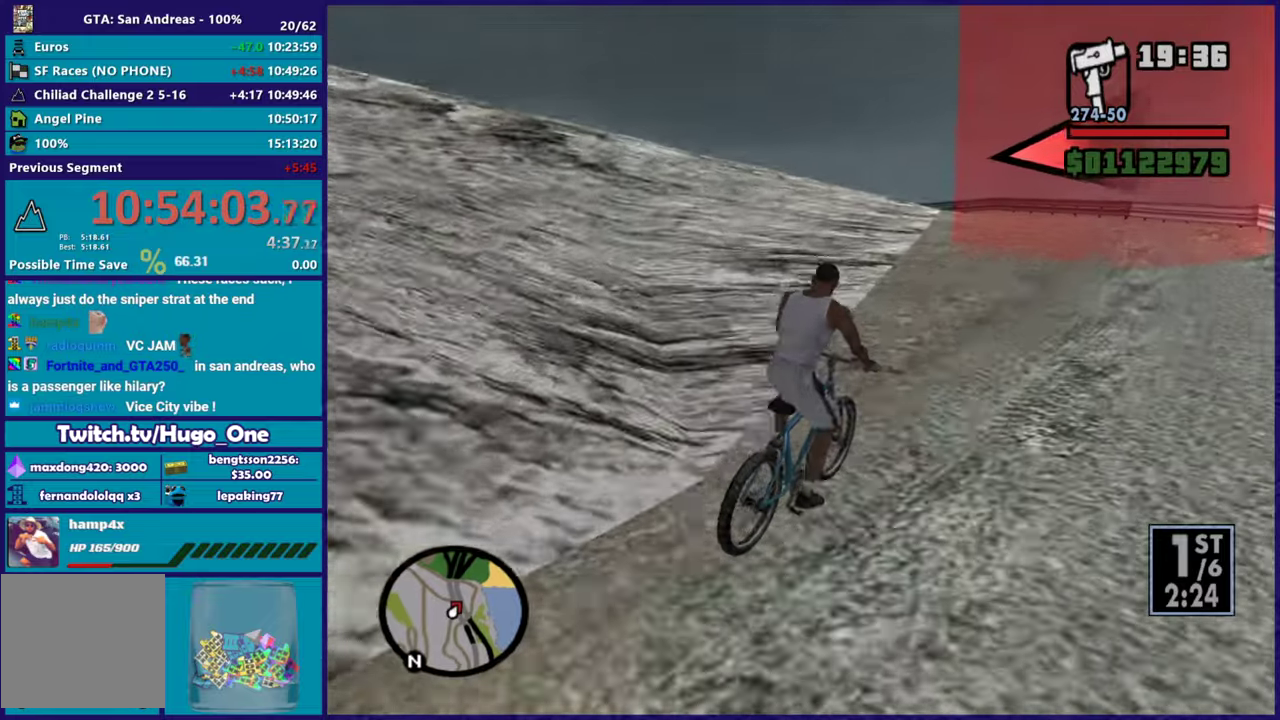
{"buttons": [], "left_stick": "left", "right_stick": "down-left", "events": [[100, "left_stick", "left"], [300, "left_stick", "center"], [467, "left_stick", "left"]]}
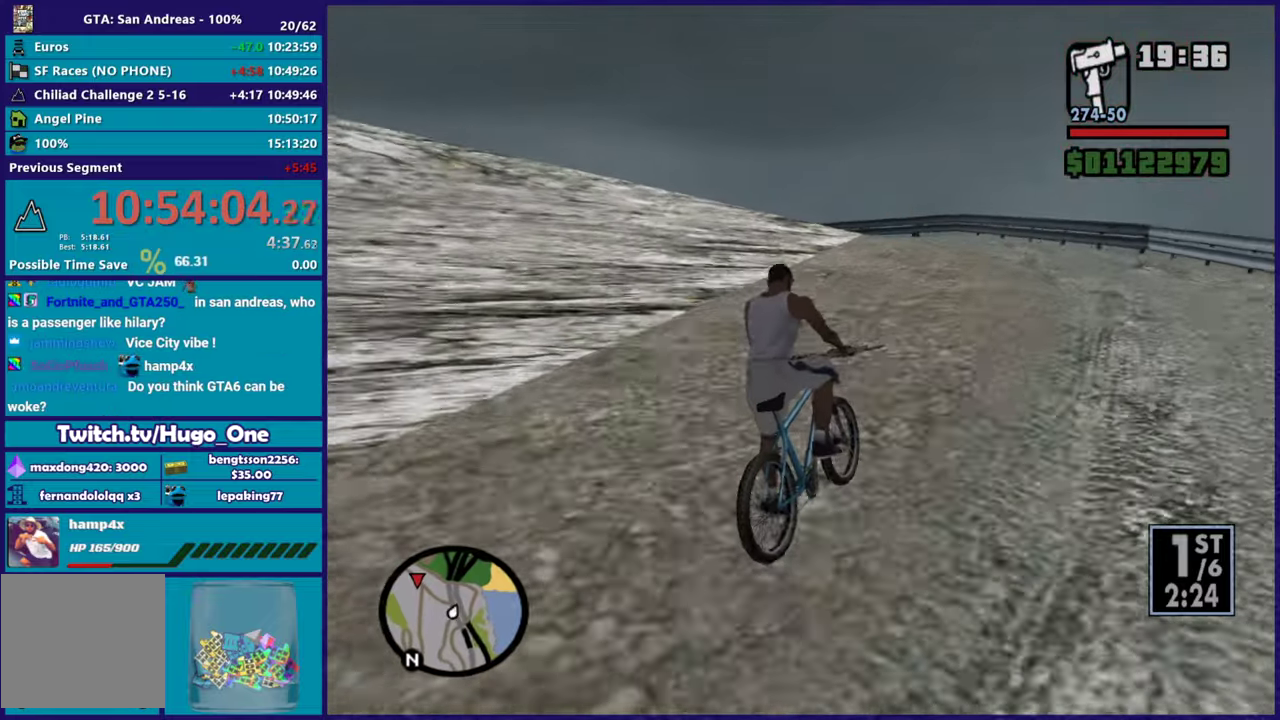
{"buttons": [], "left_stick": "left", "right_stick": "left", "events": [[167, "left_stick", "center"], [200, "L2", "down"], [267, "left_stick", "up-left"], [267, "right_stick", "left"], [351, "left_stick", "left"], [367, "L2", "up"]]}
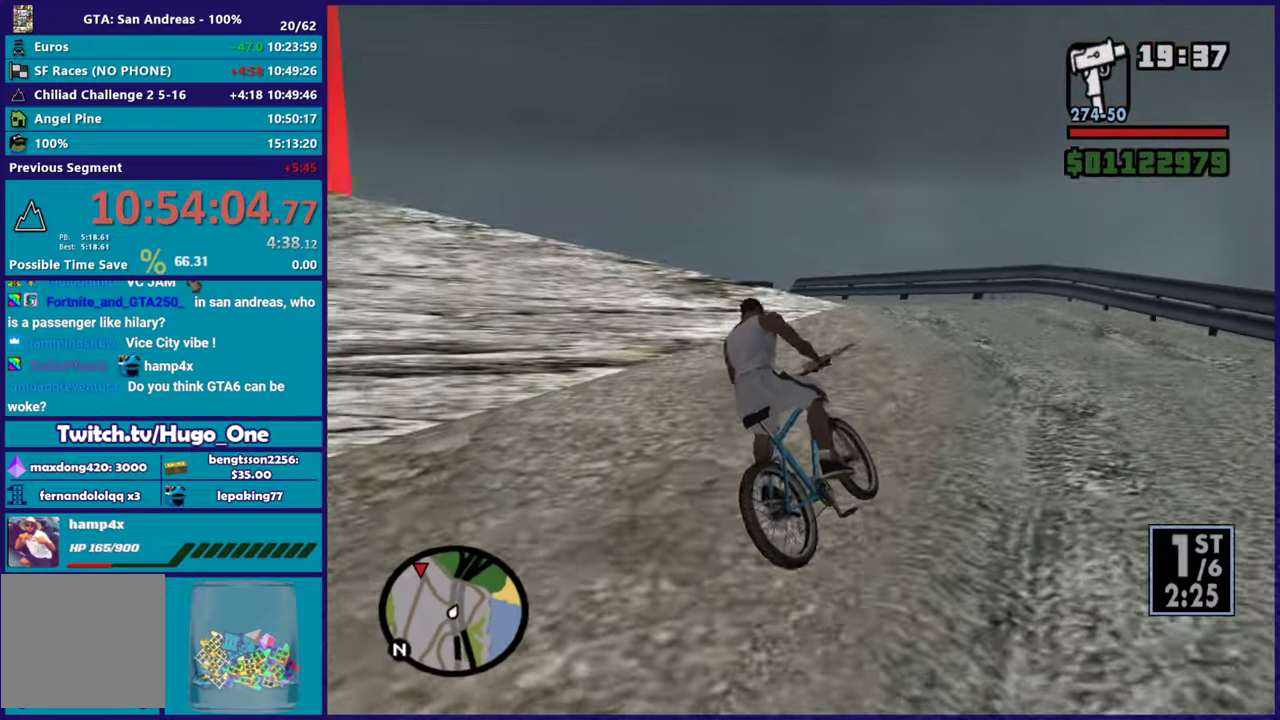
{"buttons": [], "left_stick": "left", "right_stick": "down-left", "events": [[217, "right_stick", "down-left"]]}
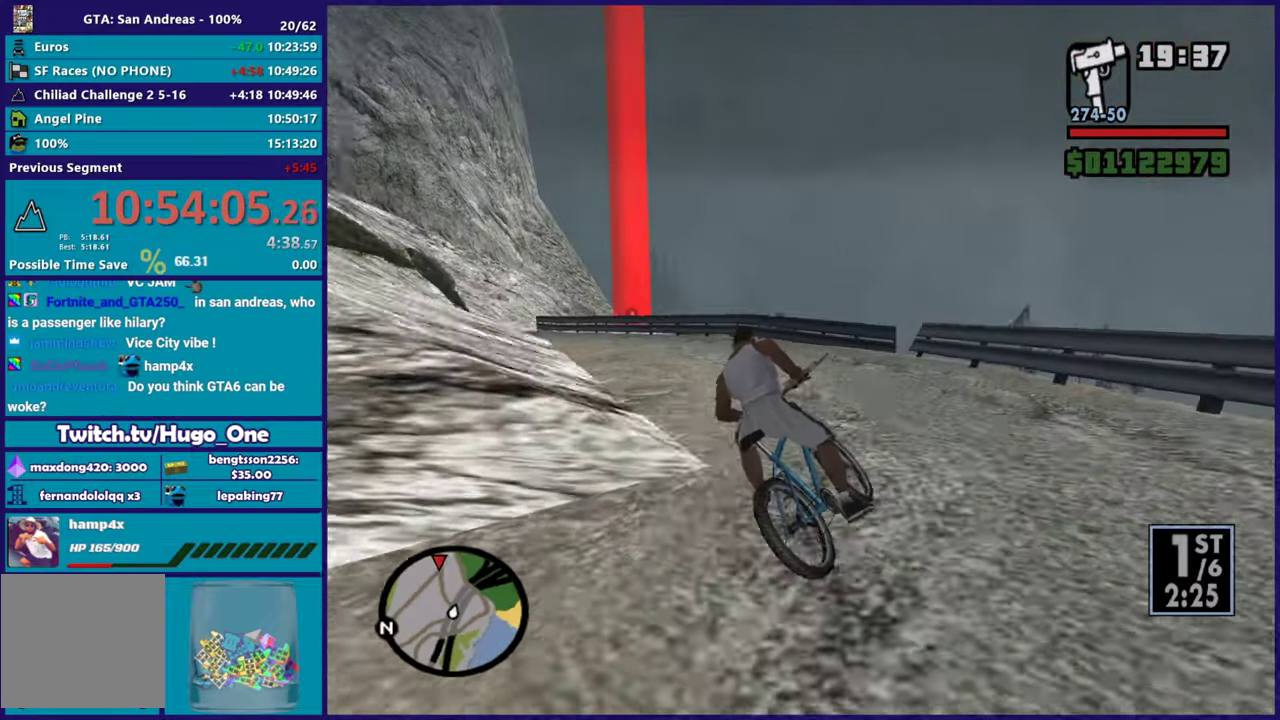
{"buttons": [], "left_stick": "center", "right_stick": "down-left", "events": [[17, "right_stick", "left"], [451, "left_stick", "up-left"], [484, "right_stick", "down-left"], [501, "left_stick", "center"]]}
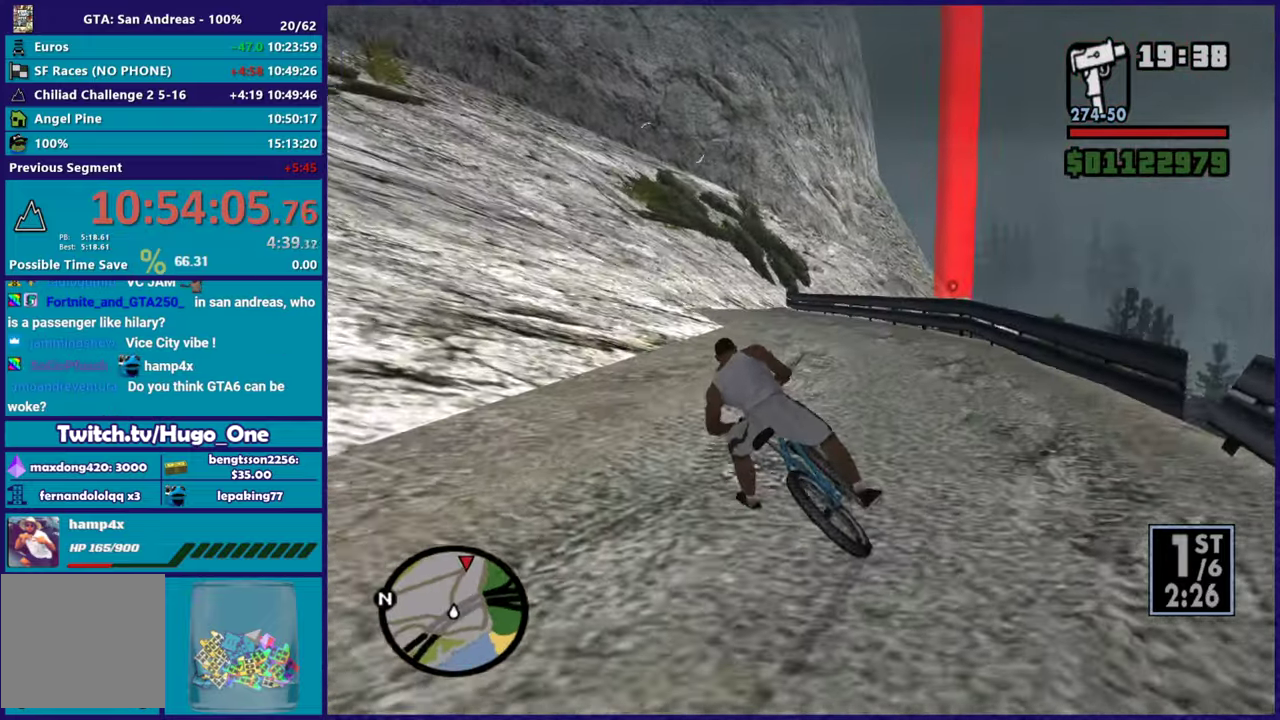
{"buttons": [], "left_stick": "center", "right_stick": "down-left", "events": [[100, "left_stick", "right"], [333, "left_stick", "down-right"], [484, "left_stick", "center"]]}
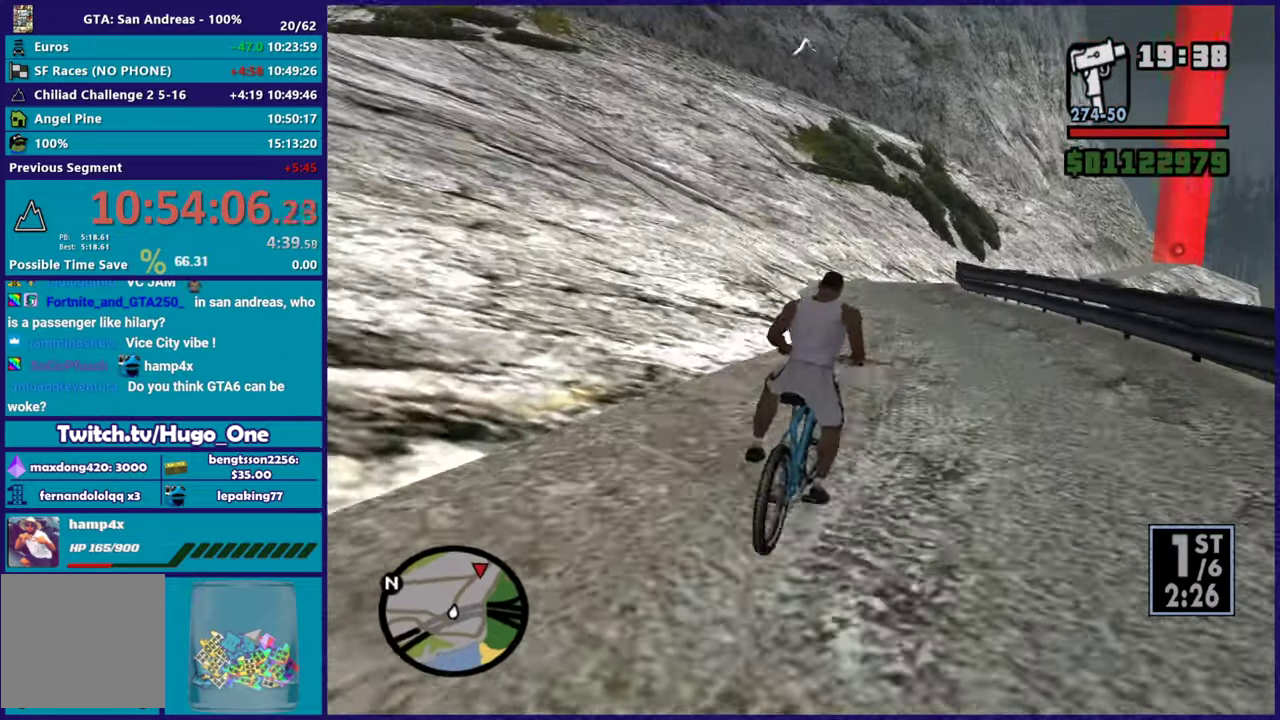
{"buttons": [], "left_stick": "center", "right_stick": "down", "events": [[83, "left_stick", "up-left"], [166, "left_stick", "center"], [216, "right_stick", "center"], [283, "right_stick", "down-left"], [300, "left_stick", "up-left"], [383, "right_stick", "center"], [450, "left_stick", "center"], [483, "right_stick", "down"]]}
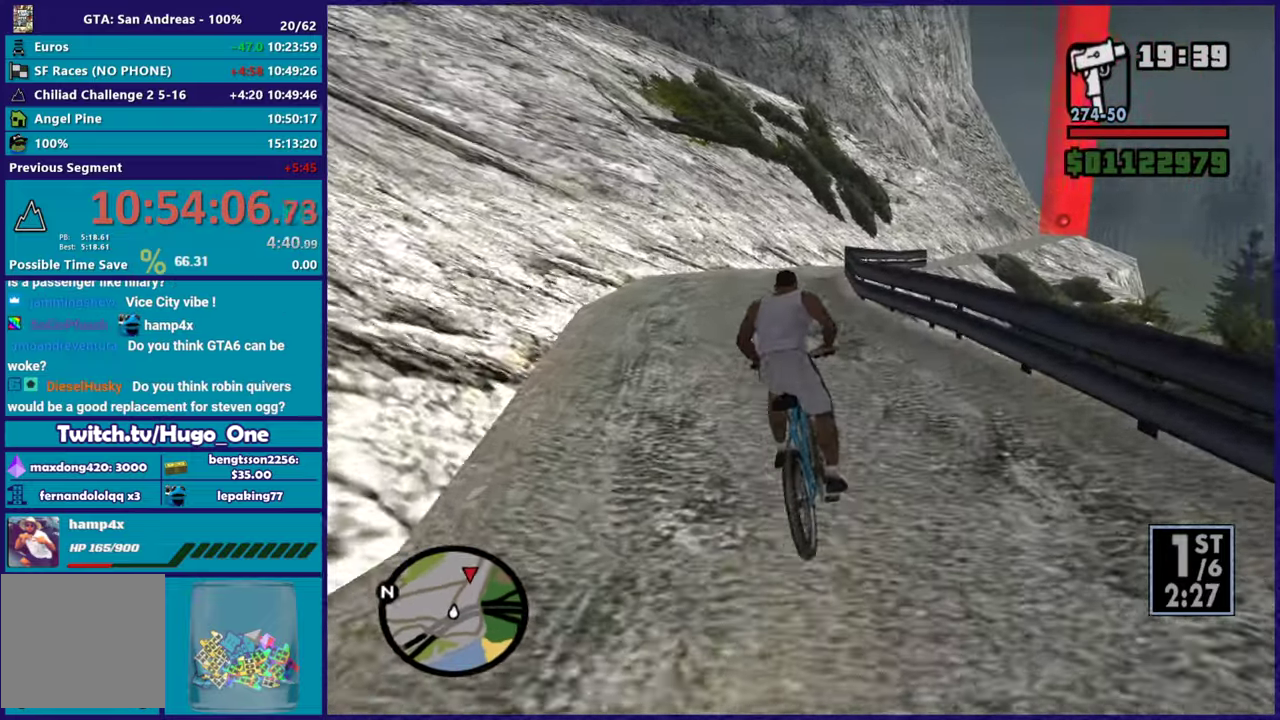
{"buttons": [], "left_stick": "center", "right_stick": "center"}
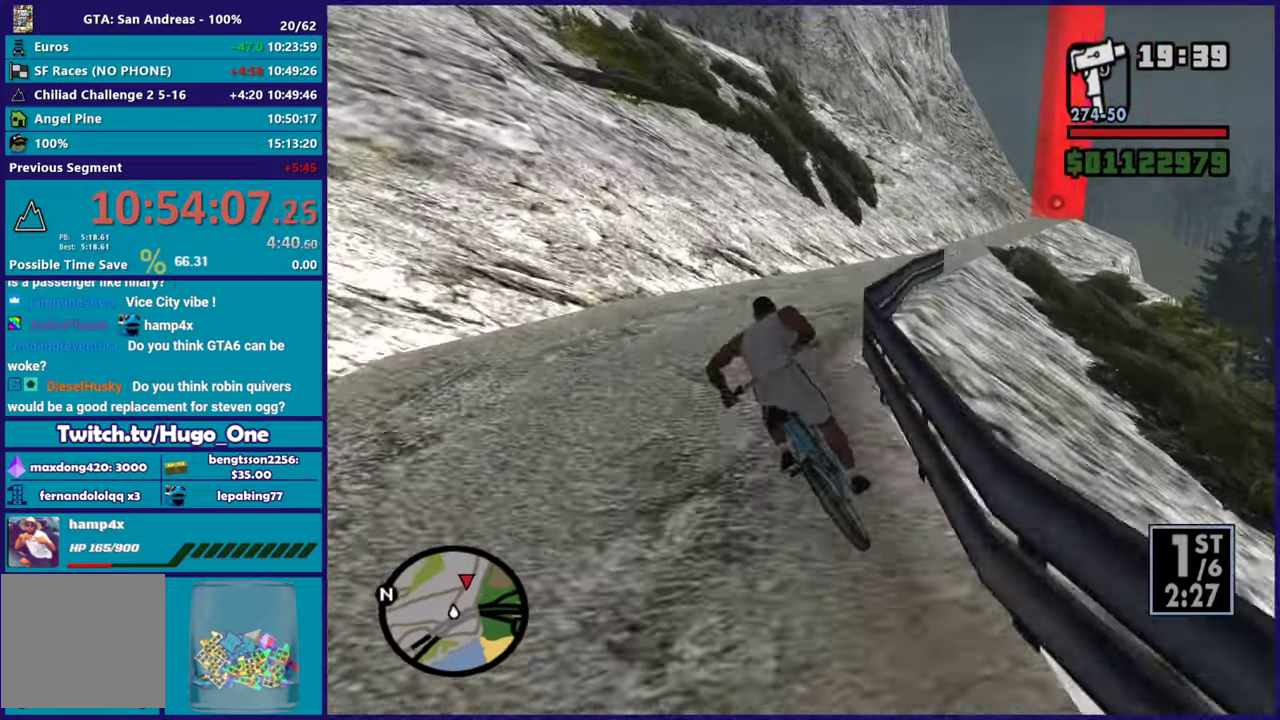
{"buttons": [], "left_stick": "right", "right_stick": "center"}
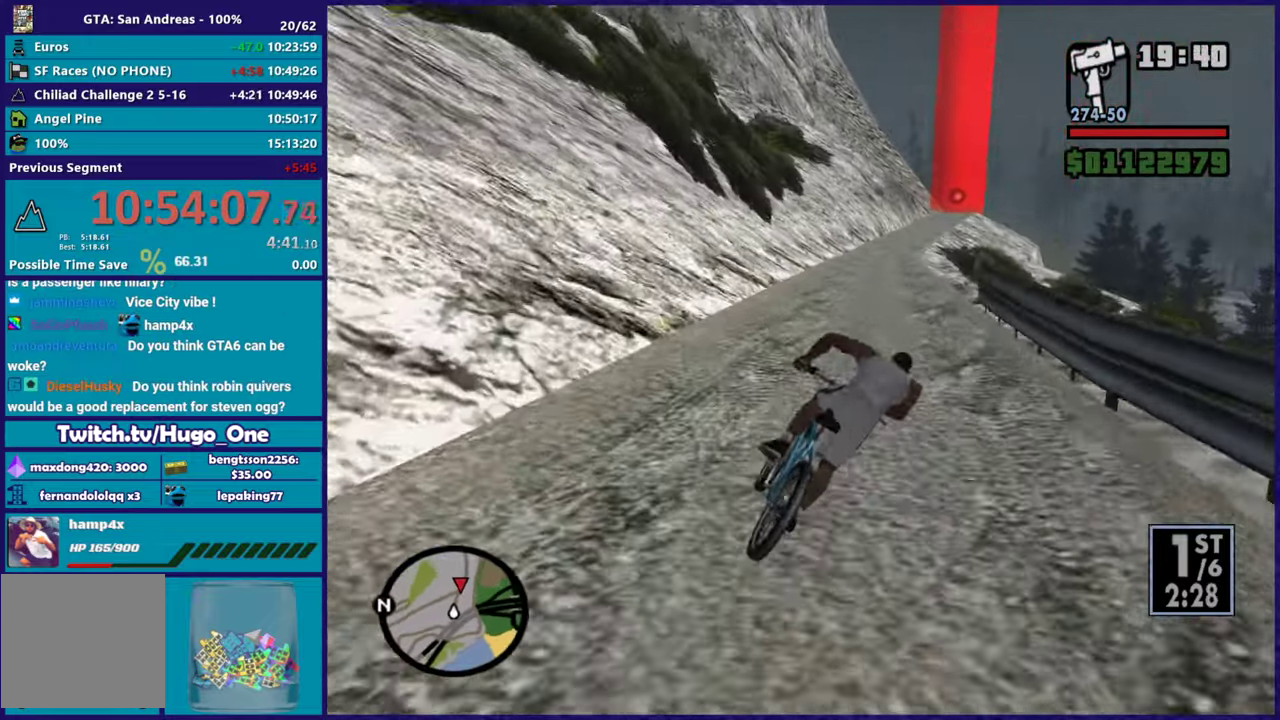
{"buttons": [], "left_stick": "center", "right_stick": "center", "events": [[100, "left_stick", "center"], [167, "left_stick", "right"], [284, "left_stick", "left"], [384, "left_stick", "down-right"], [501, "left_stick", "center"]]}
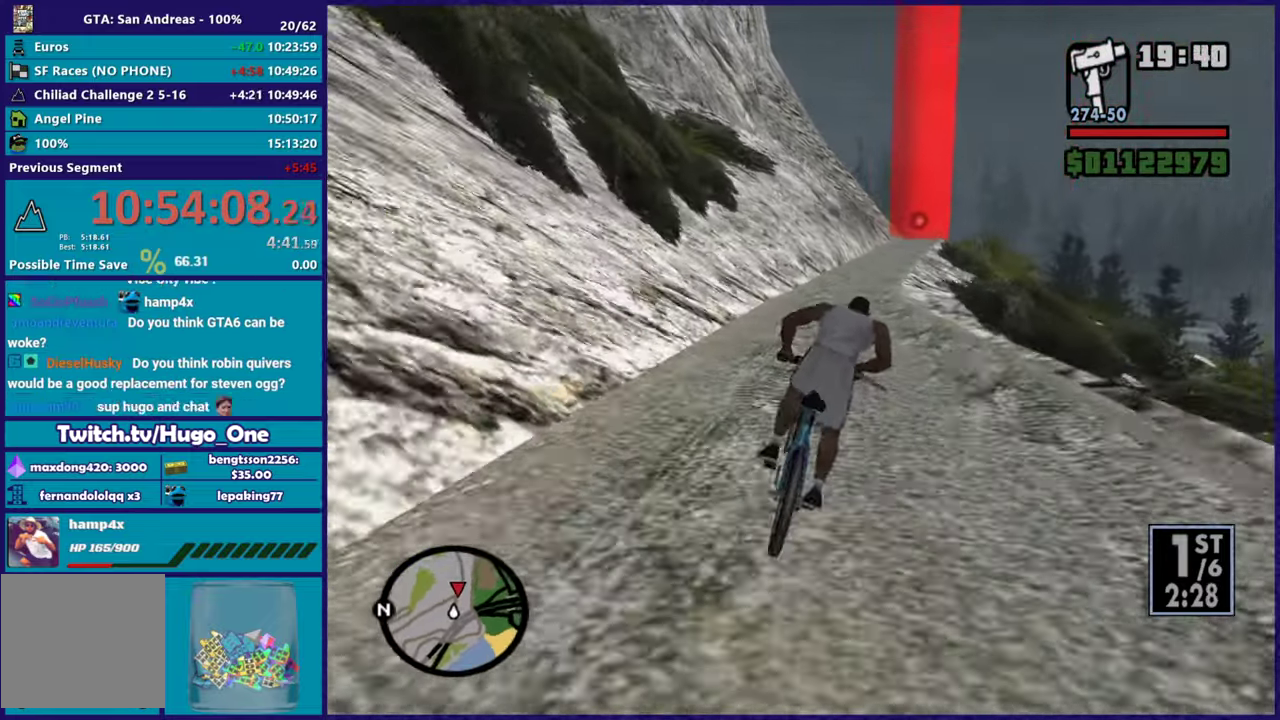
{"buttons": [], "left_stick": "center", "right_stick": "center", "events": [[100, "left_stick", "up-left"], [233, "left_stick", "down-right"], [333, "left_stick", "center"]]}
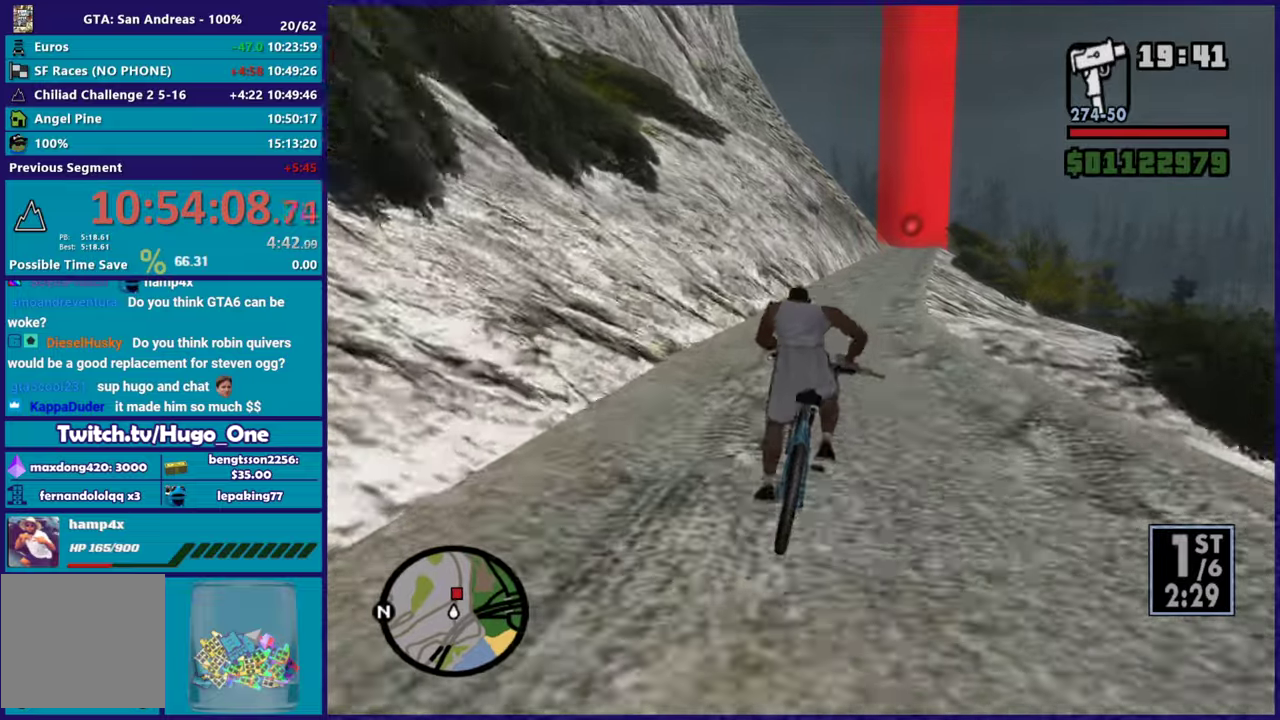
{"buttons": [], "left_stick": "right", "right_stick": "down-left", "events": [[17, "left_stick", "right"], [184, "right_stick", "down-left"], [267, "left_stick", "center"], [501, "left_stick", "right"]]}
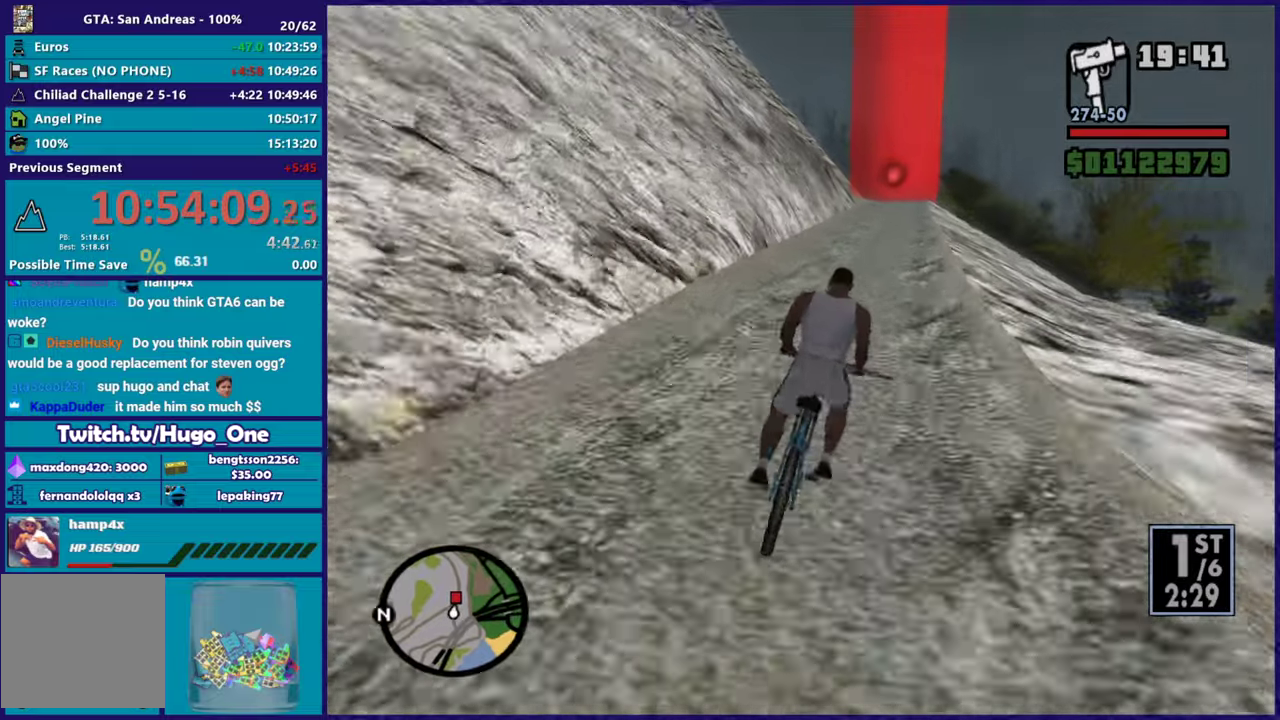
{"buttons": [], "left_stick": "down-right", "right_stick": "down-left", "events": [[50, "right_stick", "down"], [116, "right_stick", "down-left"], [183, "left_stick", "center"], [467, "left_stick", "down-right"]]}